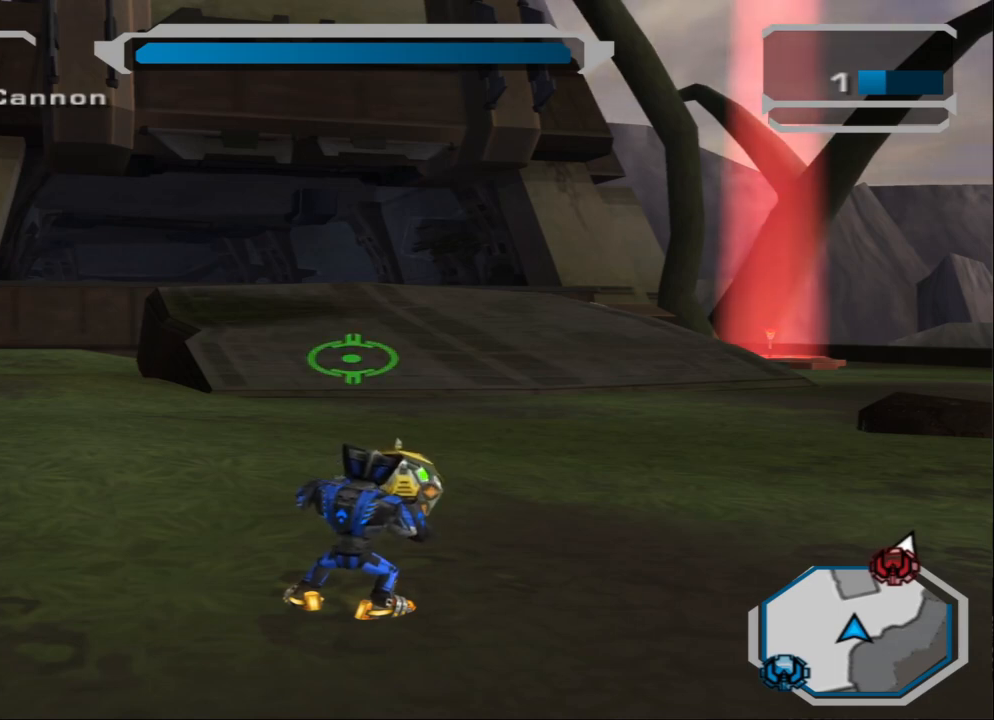
Gameplay with a controller (PlayStation layout); each line is a JSON object with the inputs held at the frame after it. "events" lists button and stick changes between this image and that frame as [ms after this image, input, new state], when the widget could be followed in between.
{"buttons": [], "left_stick": "up", "right_stick": "center", "events": [[134, "left_stick", "left"], [400, "left_stick", "up-left"], [501, "left_stick", "up"]]}
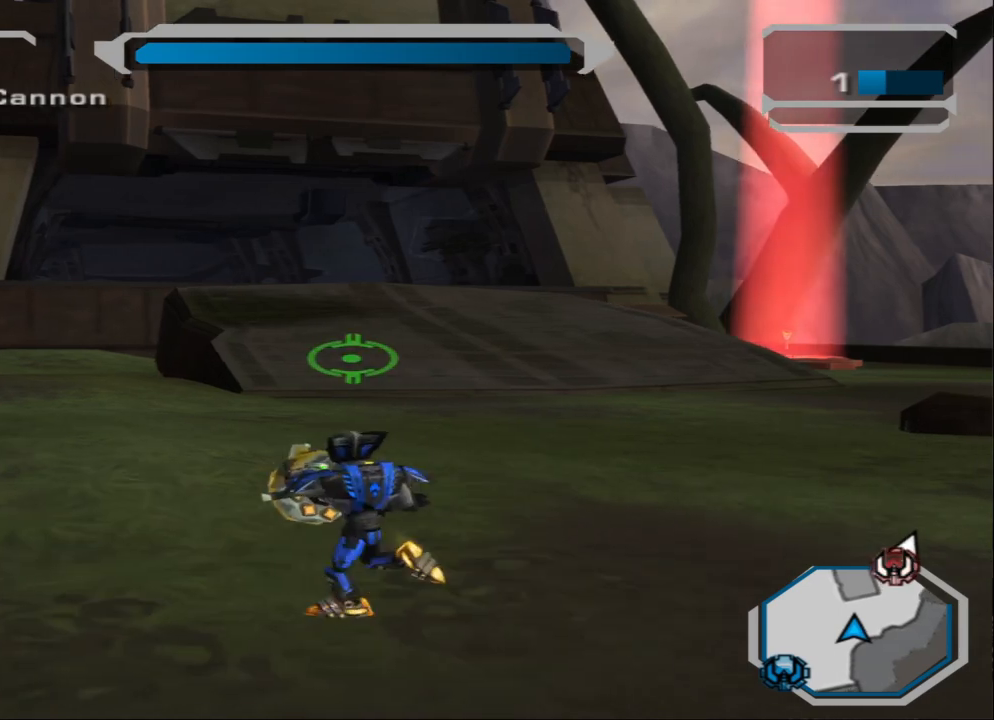
{"buttons": [], "left_stick": "left", "right_stick": "center", "events": [[66, "left_stick", "up-right"], [166, "left_stick", "right"], [266, "left_stick", "down-right"], [400, "left_stick", "down-left"], [500, "left_stick", "left"]]}
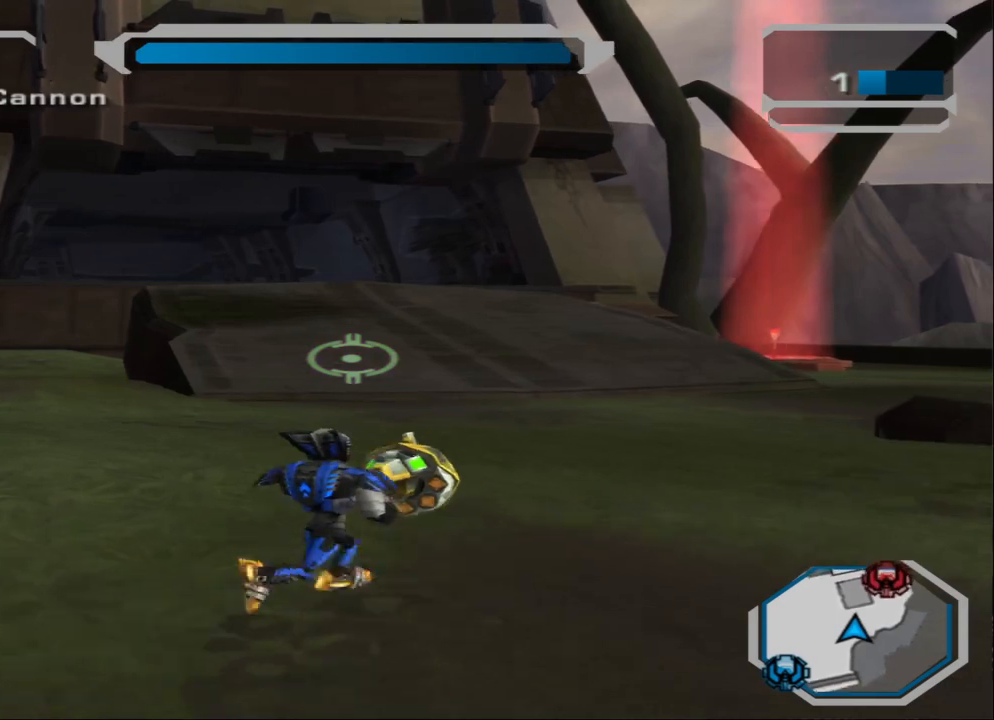
{"buttons": [], "left_stick": "down-right", "right_stick": "center", "events": [[100, "left_stick", "up-left"], [234, "left_stick", "up-right"], [434, "left_stick", "down-right"]]}
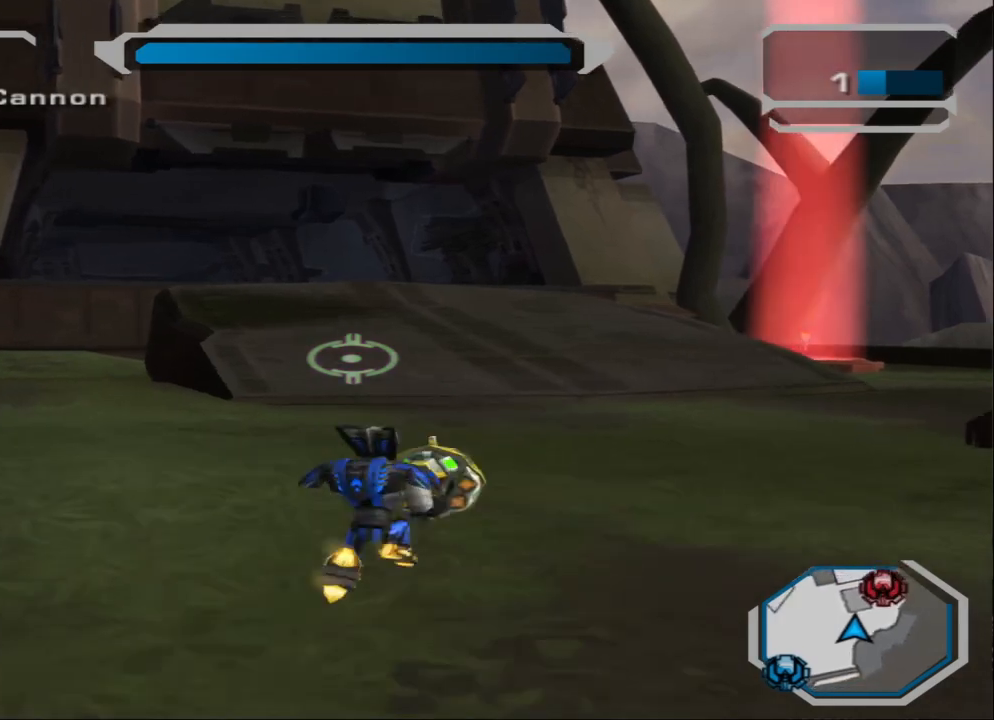
{"buttons": [], "left_stick": "up", "right_stick": "center", "events": [[100, "left_stick", "down-left"], [333, "left_stick", "up-left"], [500, "left_stick", "up"]]}
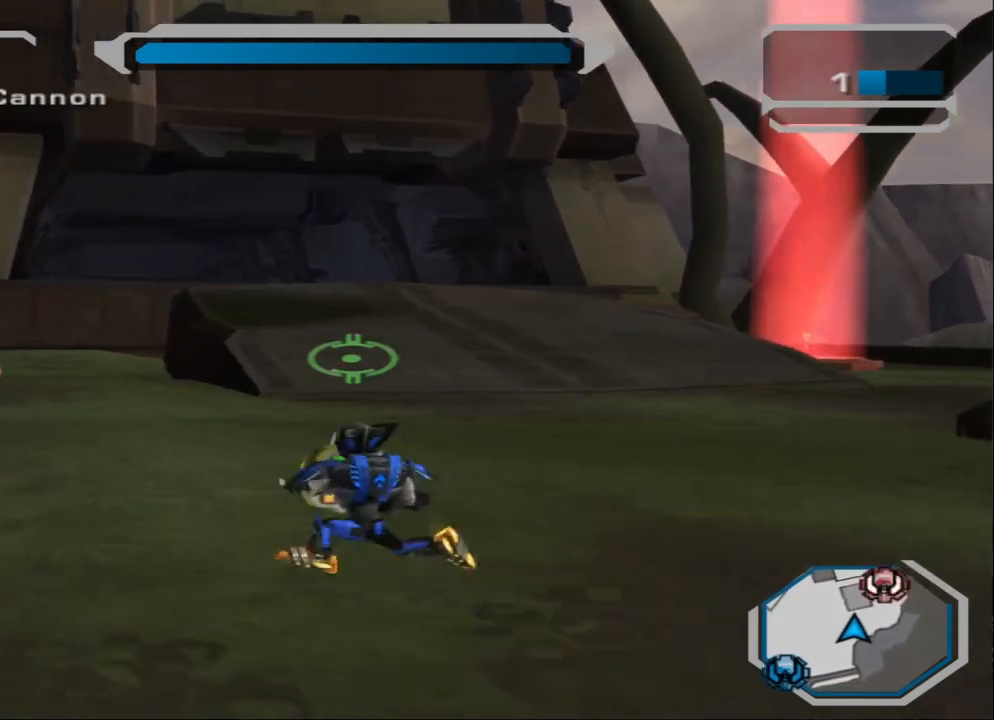
{"buttons": [], "left_stick": "down-left", "right_stick": "center", "events": [[267, "left_stick", "up-left"], [367, "left_stick", "left"], [467, "left_stick", "down-left"]]}
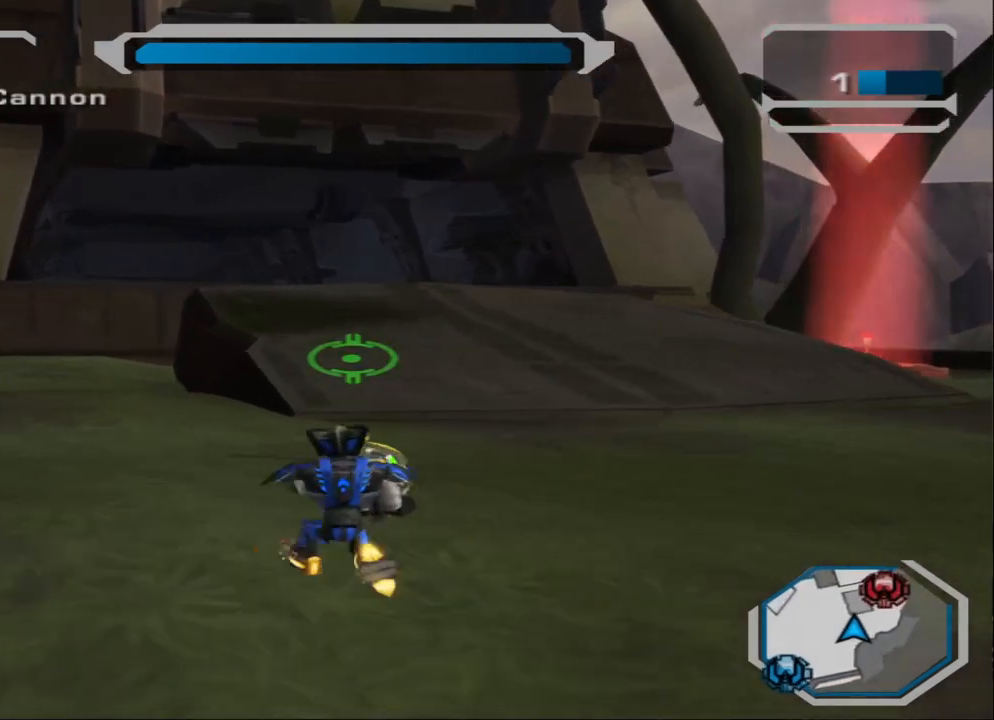
{"buttons": [], "left_stick": "up-right", "right_stick": "center", "events": [[200, "left_stick", "down-right"], [467, "left_stick", "up-right"]]}
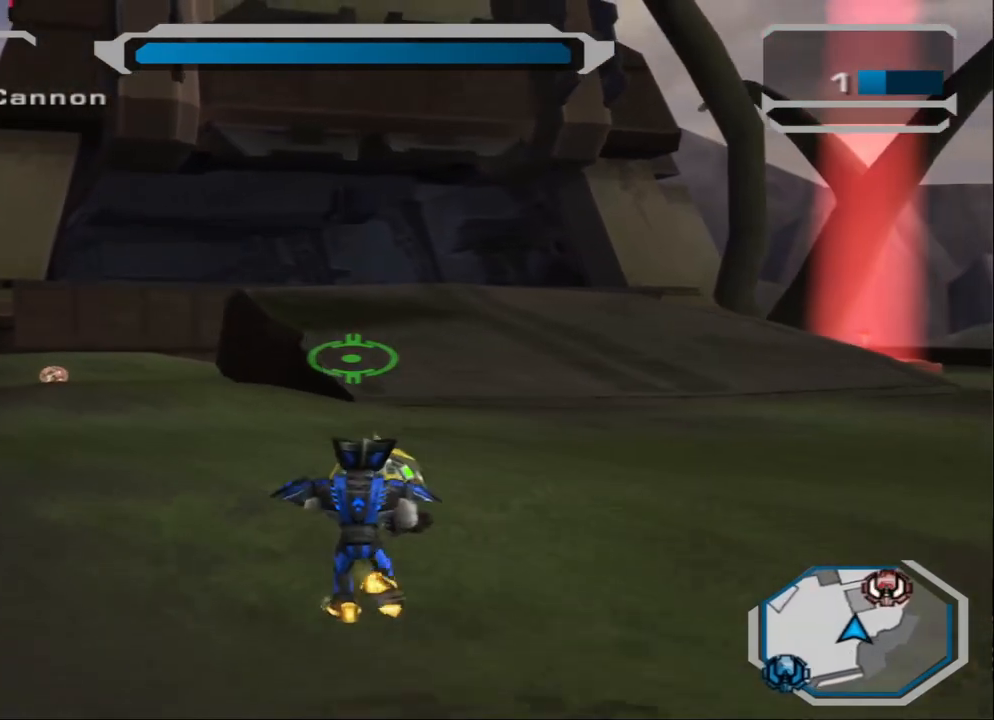
{"buttons": [], "left_stick": "center", "right_stick": "center", "events": [[134, "left_stick", "center"]]}
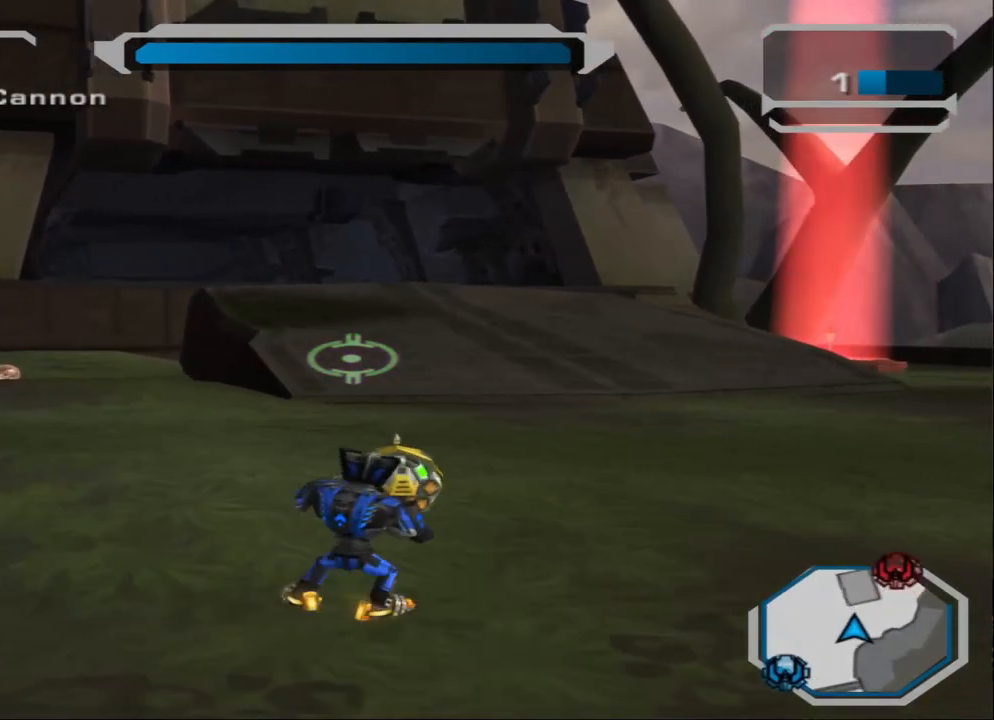
{"buttons": [], "left_stick": "center", "right_stick": "center", "events": []}
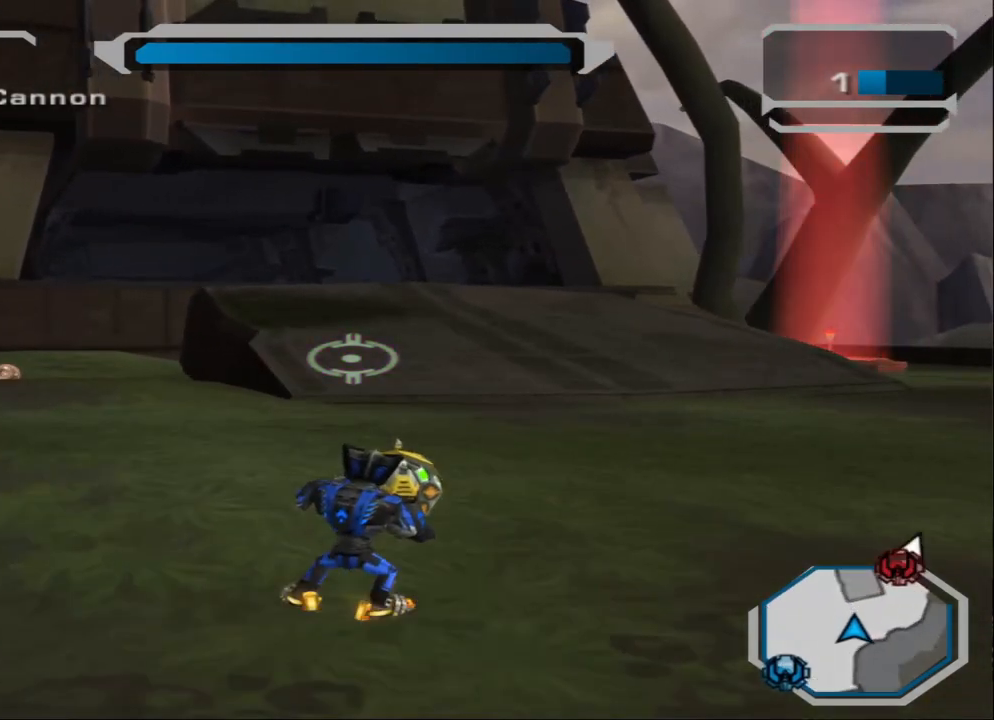
{"buttons": [], "left_stick": "center", "right_stick": "center", "events": []}
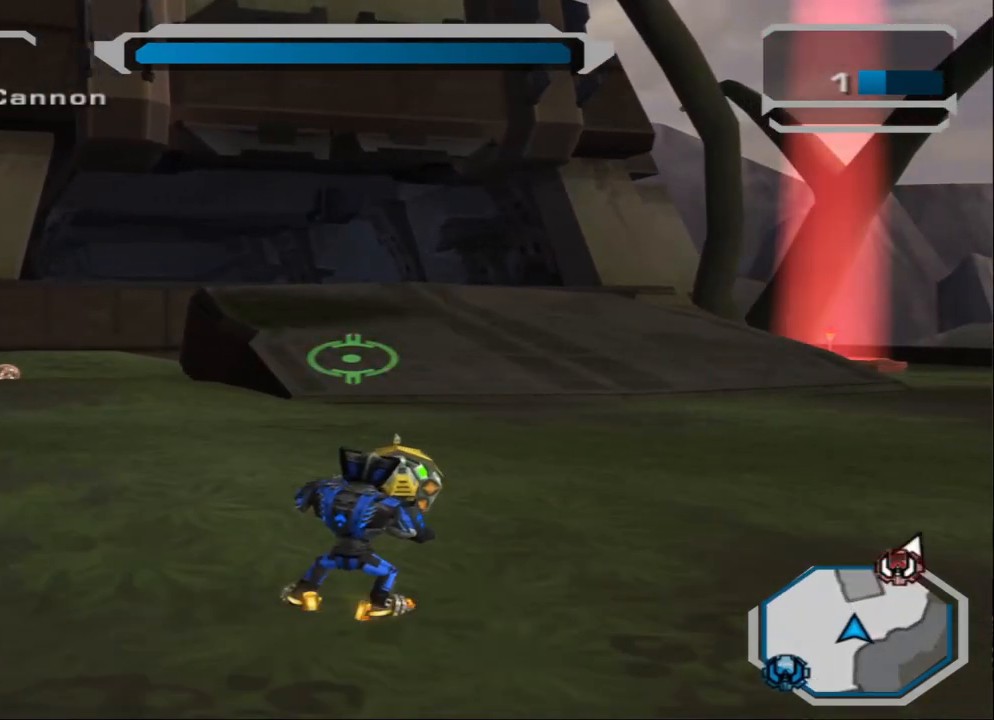
{"buttons": [], "left_stick": "center", "right_stick": "center", "events": []}
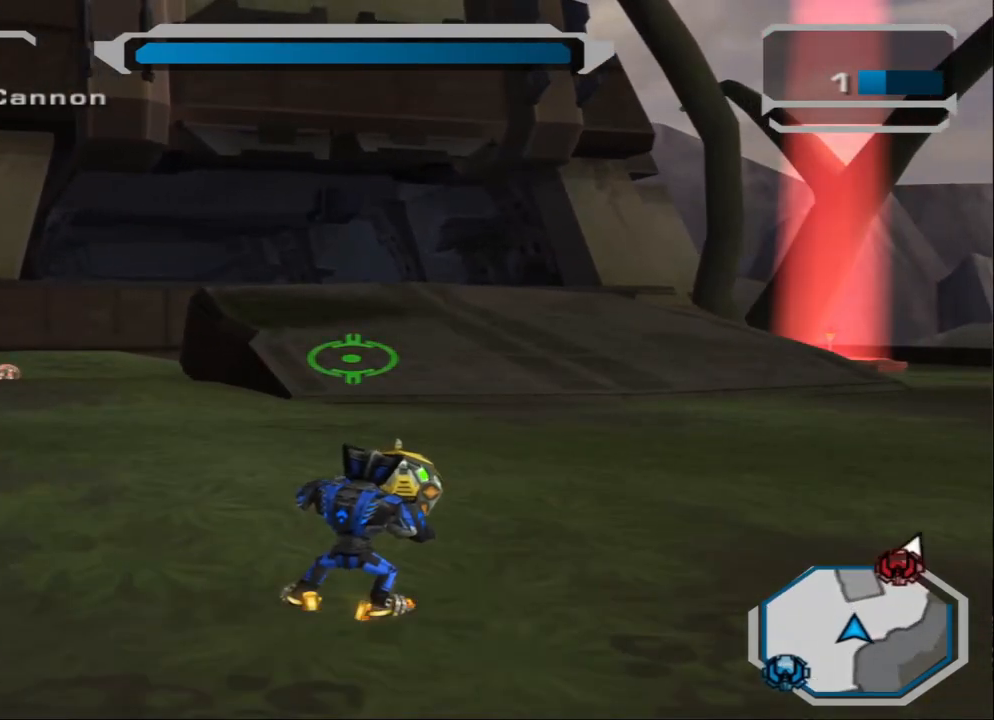
{"buttons": [], "left_stick": "center", "right_stick": "center", "events": []}
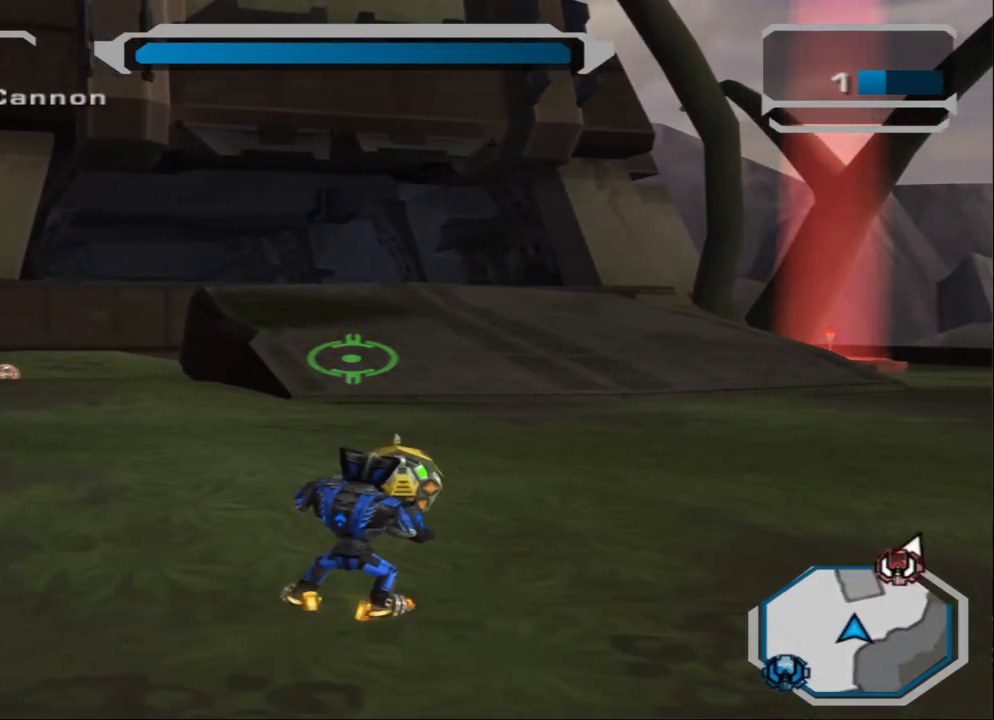
{"buttons": [], "left_stick": "center", "right_stick": "center", "events": [[233, "left_stick", "up-right"], [400, "left_stick", "center"]]}
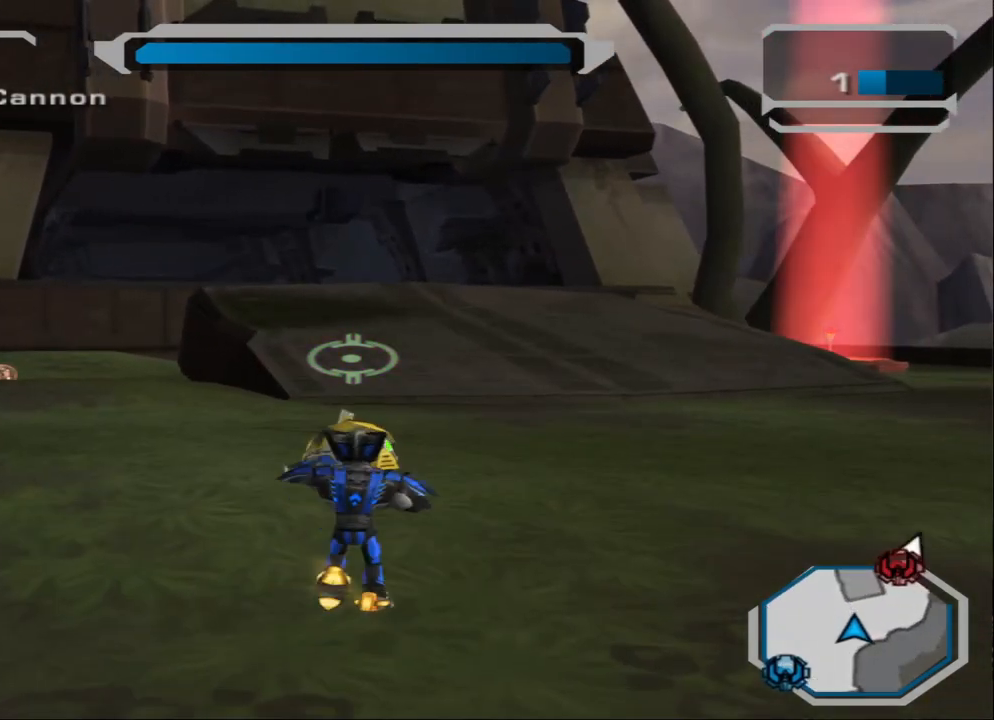
{"buttons": [], "left_stick": "up-right", "right_stick": "center", "events": [[467, "left_stick", "up-right"]]}
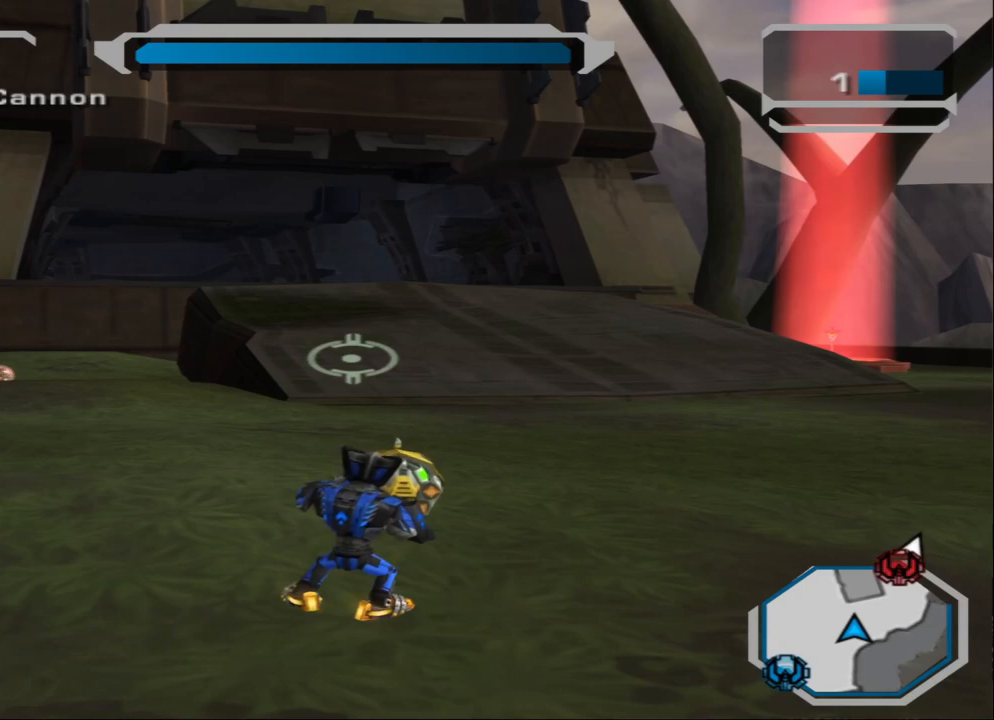
{"buttons": [], "left_stick": "center", "right_stick": "center", "events": [[266, "left_stick", "center"]]}
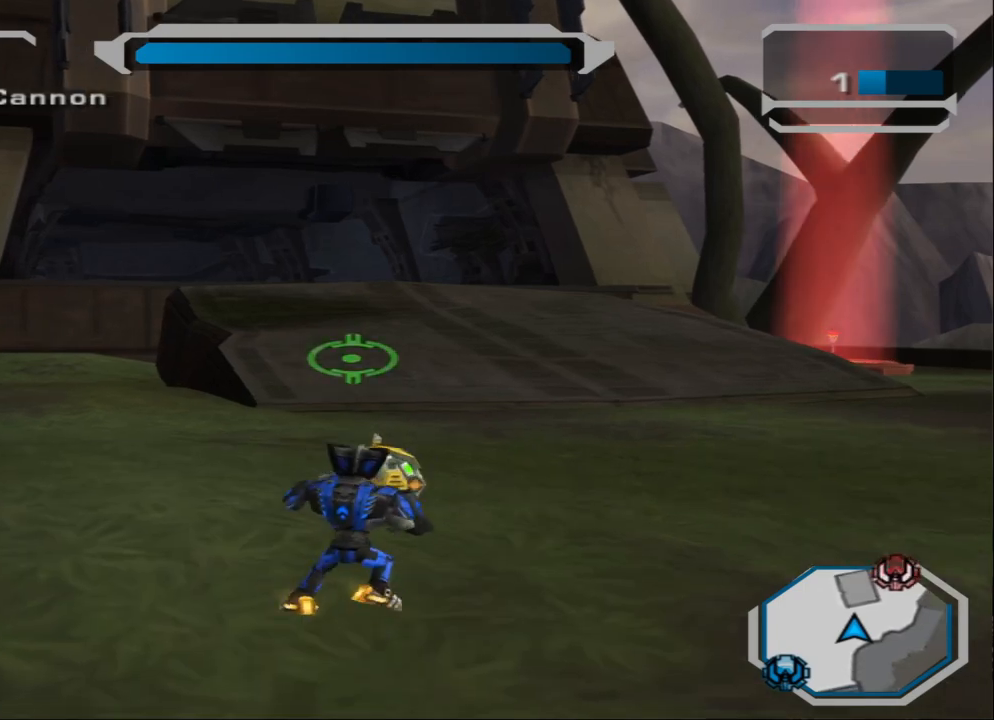
{"buttons": [], "left_stick": "up-right", "right_stick": "center", "events": [[167, "left_stick", "up-right"]]}
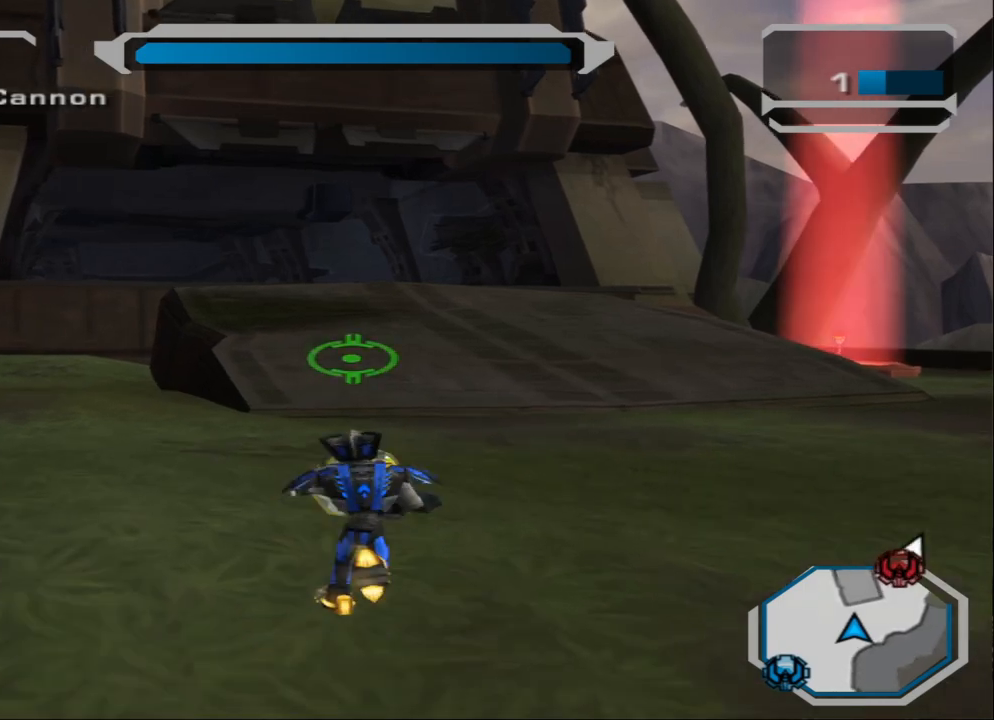
{"buttons": [], "left_stick": "down-left", "right_stick": "center", "events": [[33, "left_stick", "up-left"], [100, "left_stick", "down-left"], [166, "left_stick", "center"], [300, "left_stick", "down-left"]]}
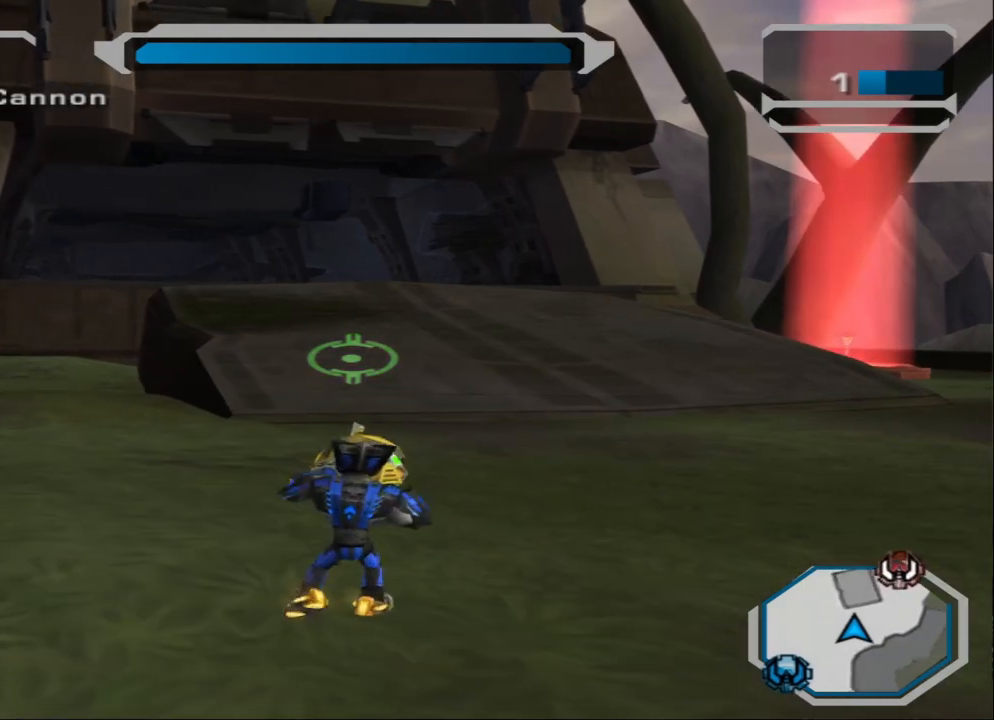
{"buttons": [], "left_stick": "center", "right_stick": "center", "events": [[100, "left_stick", "down-right"], [234, "left_stick", "up-right"], [334, "left_stick", "up-left"], [434, "left_stick", "center"]]}
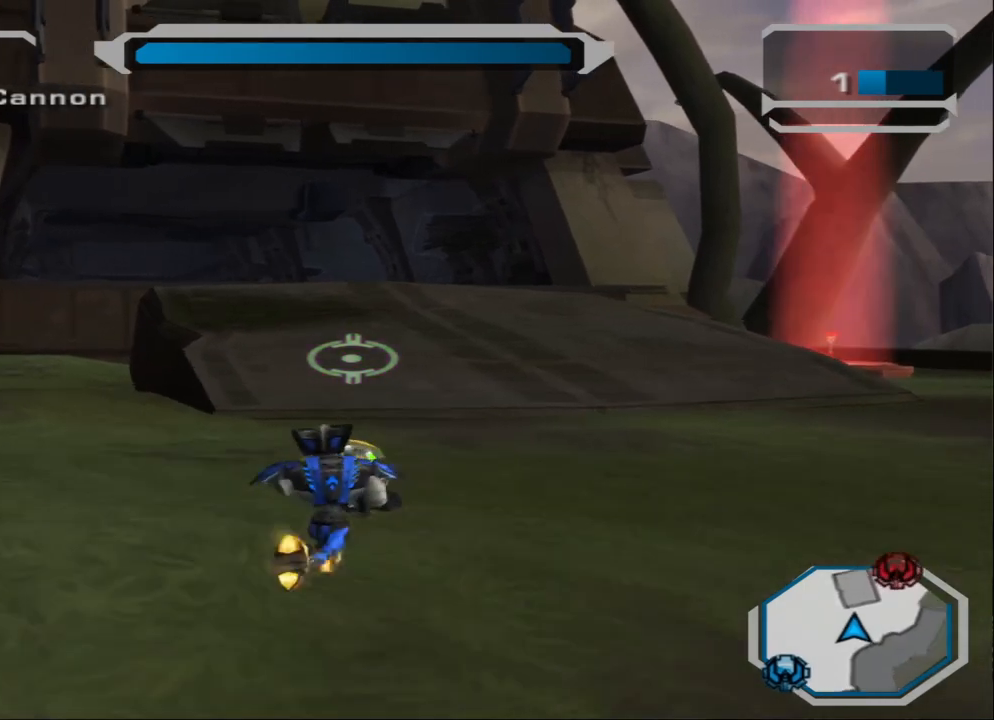
{"buttons": [], "left_stick": "up", "right_stick": "center", "events": [[367, "left_stick", "up"]]}
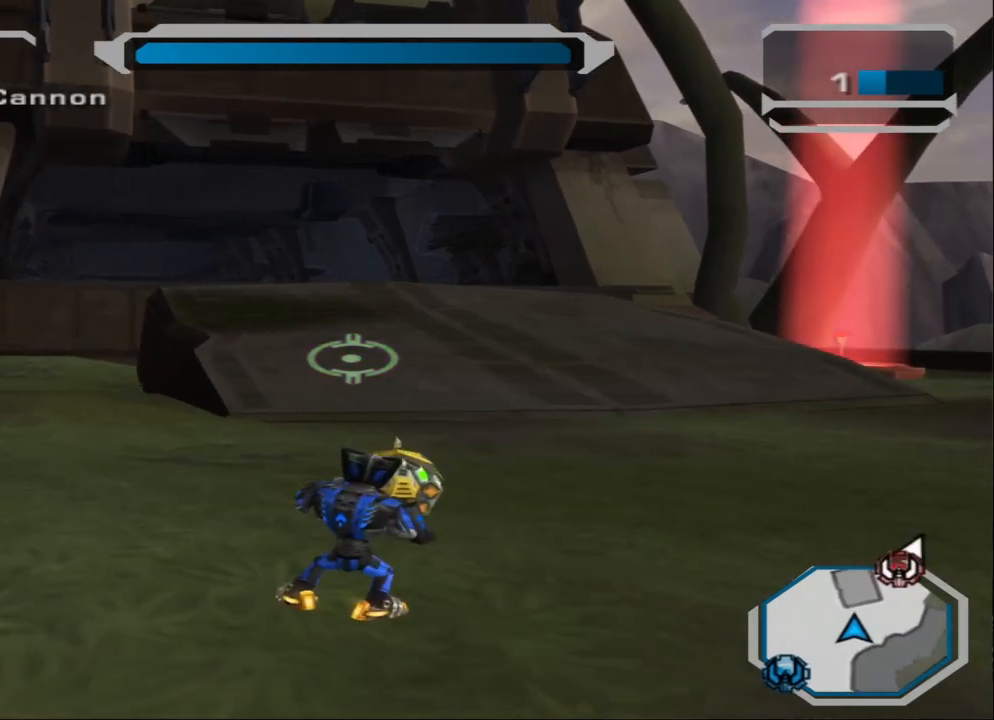
{"buttons": [], "left_stick": "up-left", "right_stick": "center", "events": [[134, "left_stick", "right"], [300, "left_stick", "down-left"], [434, "left_stick", "up-left"]]}
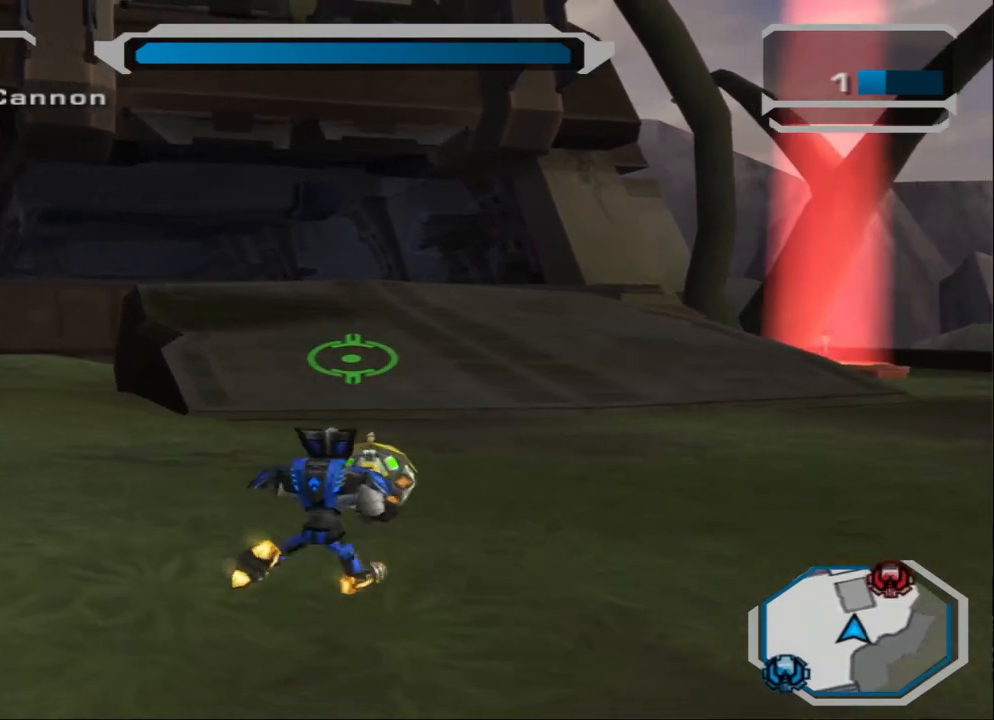
{"buttons": [], "left_stick": "center", "right_stick": "center", "events": [[66, "left_stick", "center"]]}
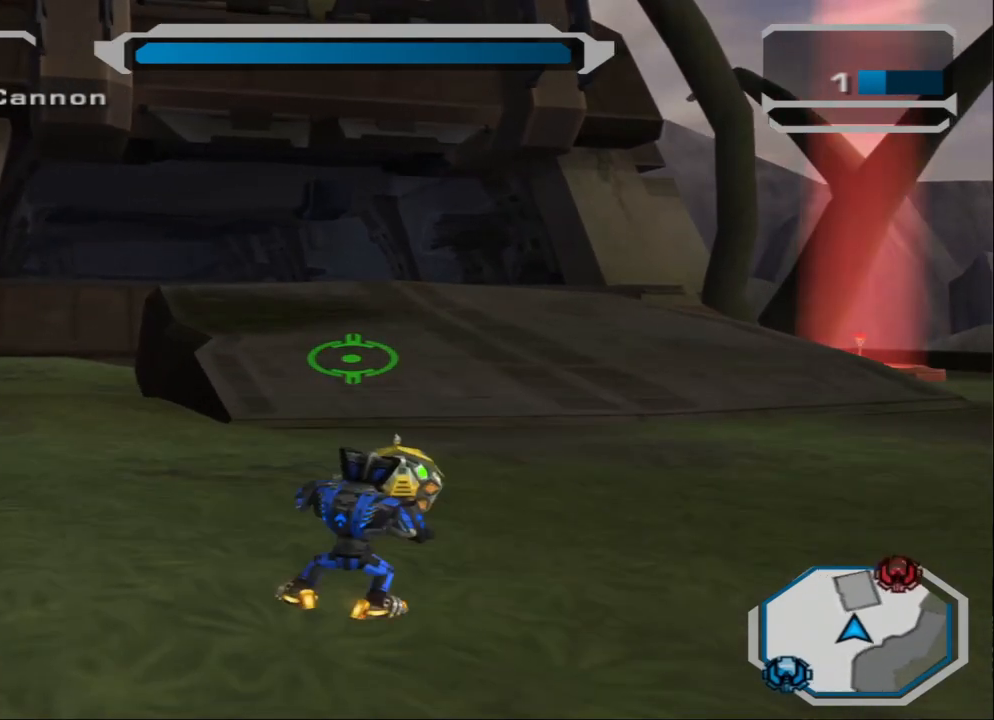
{"buttons": [], "left_stick": "left", "right_stick": "center", "events": [[234, "left_stick", "left"]]}
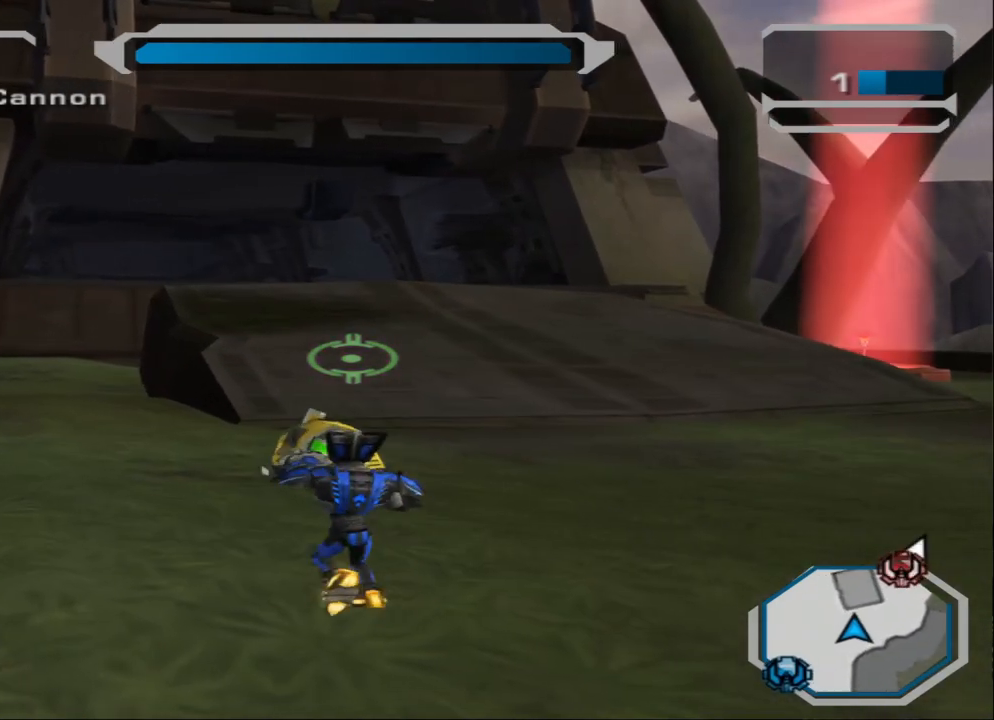
{"buttons": [], "left_stick": "up", "right_stick": "center", "events": [[66, "left_stick", "up"]]}
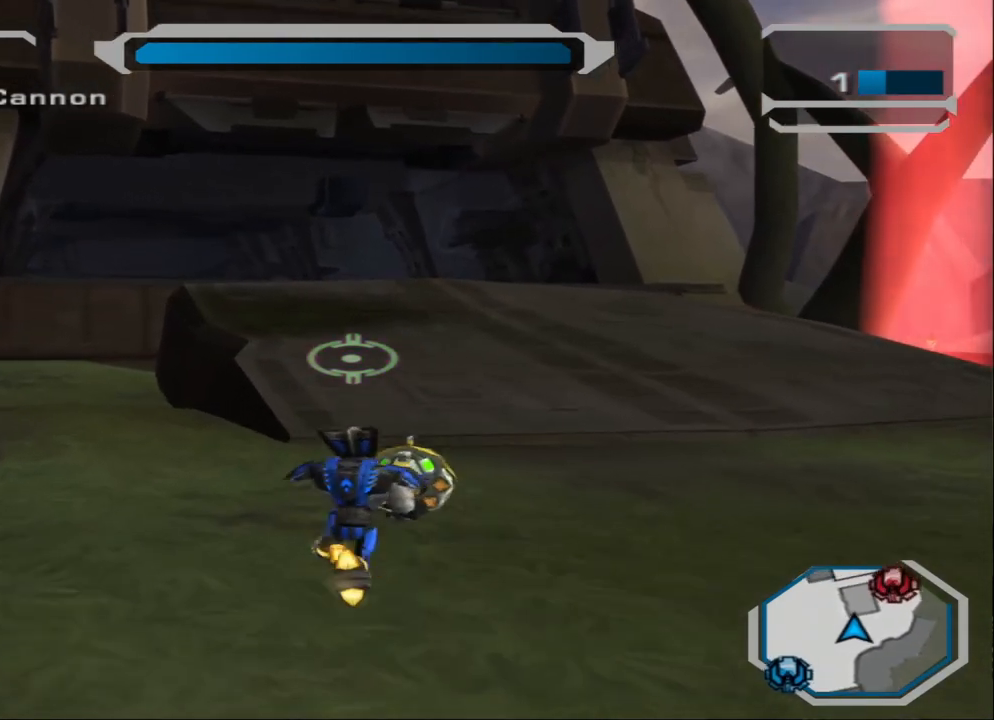
{"buttons": [], "left_stick": "up", "right_stick": "center", "events": []}
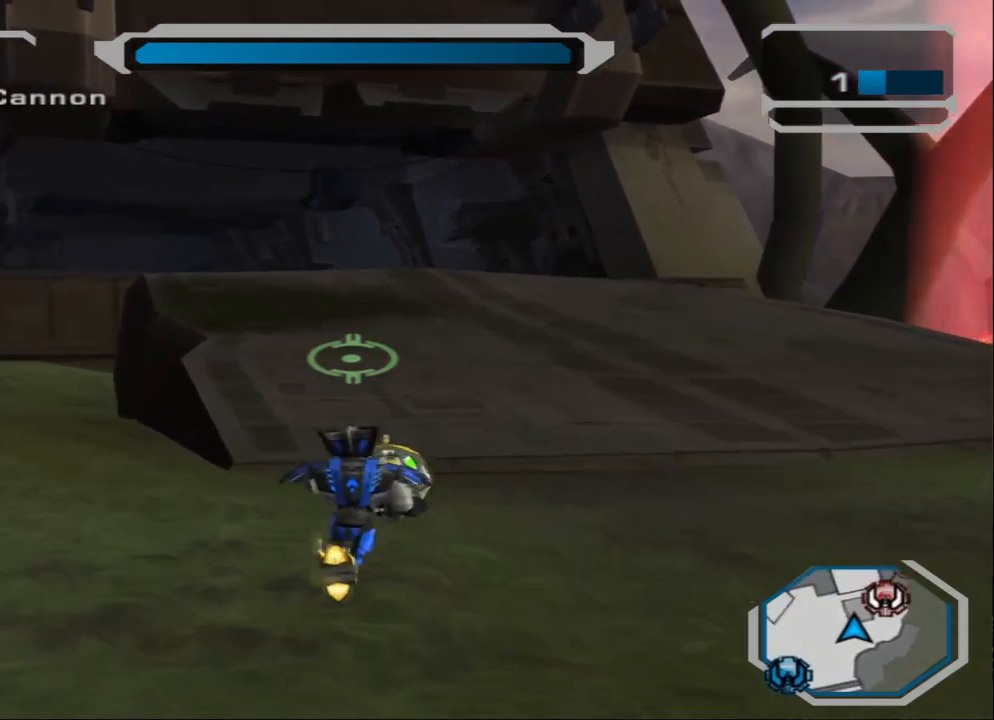
{"buttons": [], "left_stick": "right", "right_stick": "center", "events": [[467, "left_stick", "right"]]}
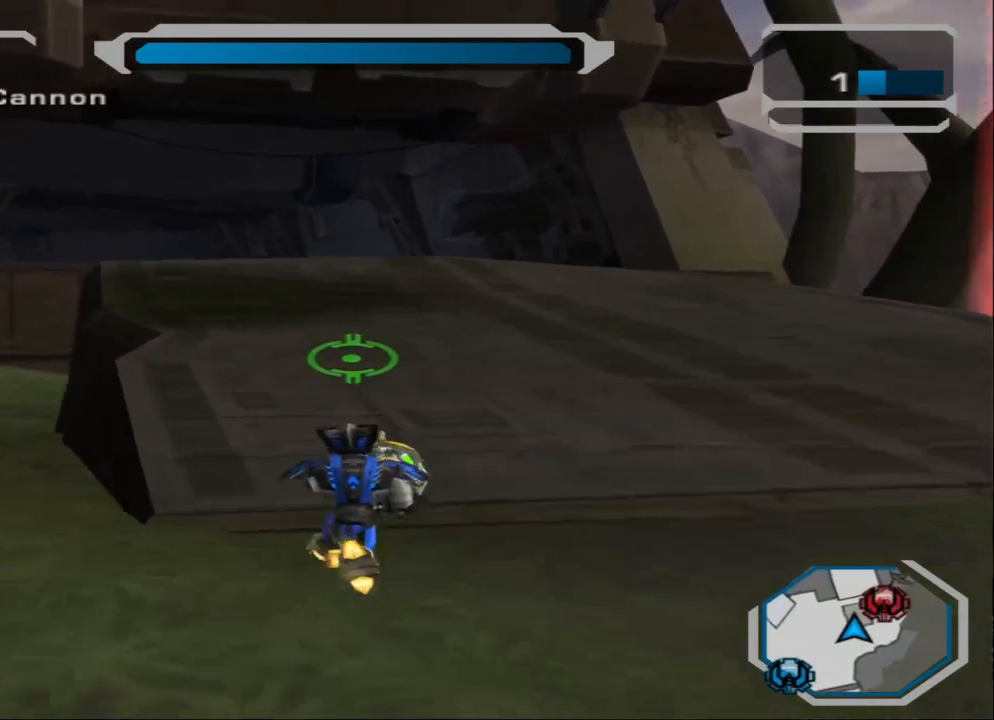
{"buttons": [], "left_stick": "down-left", "right_stick": "center", "events": [[100, "left_stick", "down-right"], [367, "left_stick", "down-left"]]}
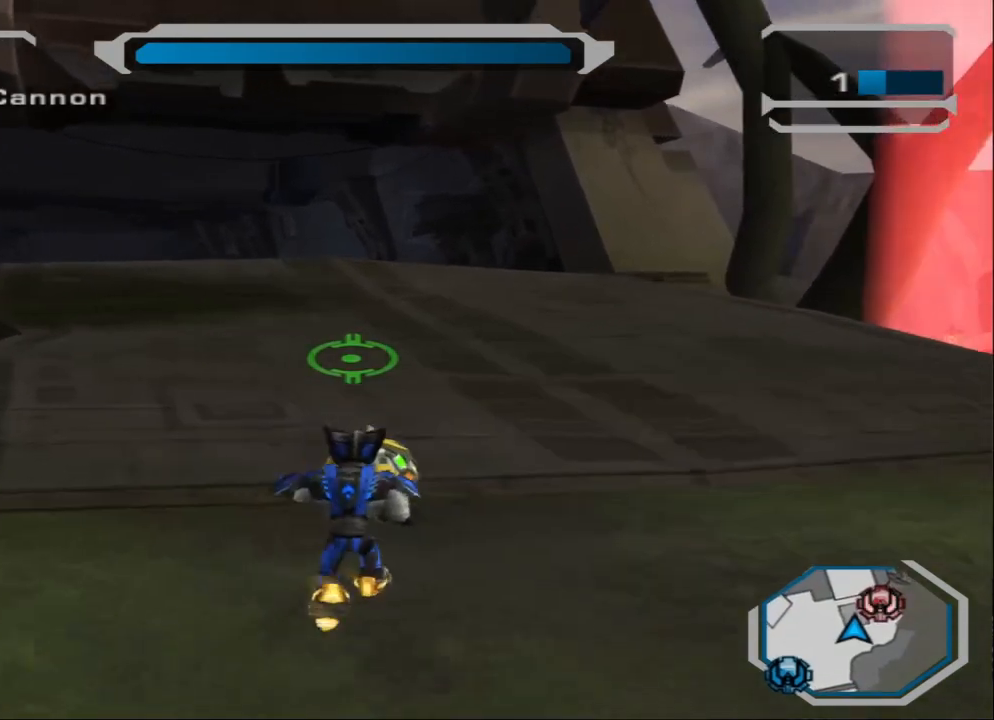
{"buttons": [], "left_stick": "down-left", "right_stick": "center", "events": []}
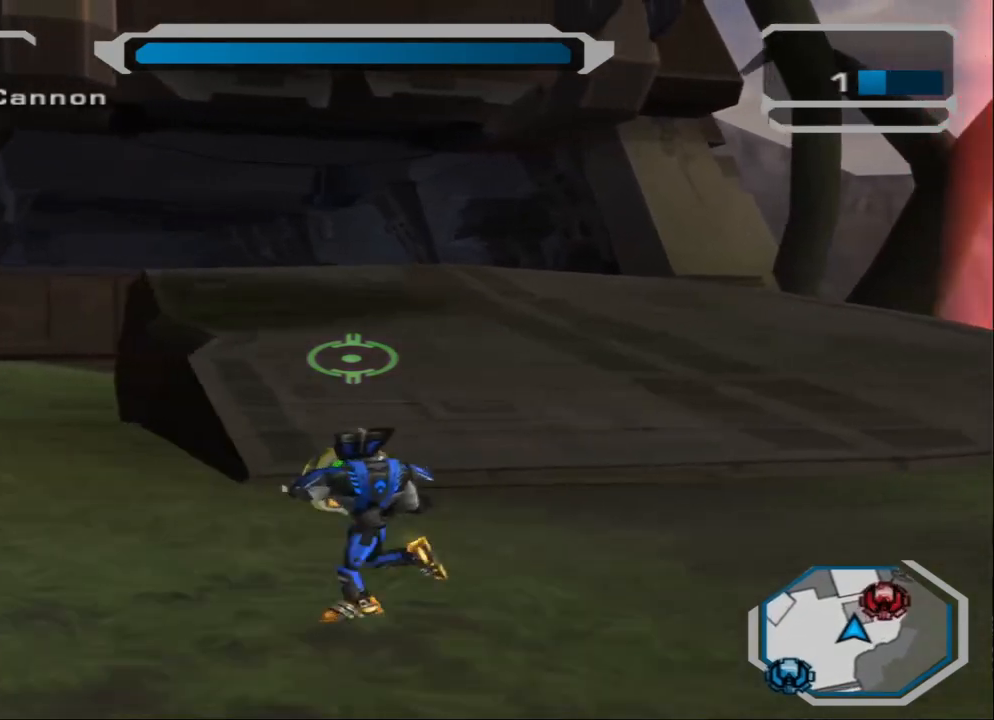
{"buttons": [], "left_stick": "down", "right_stick": "center", "events": [[67, "left_stick", "down-right"], [200, "left_stick", "down"]]}
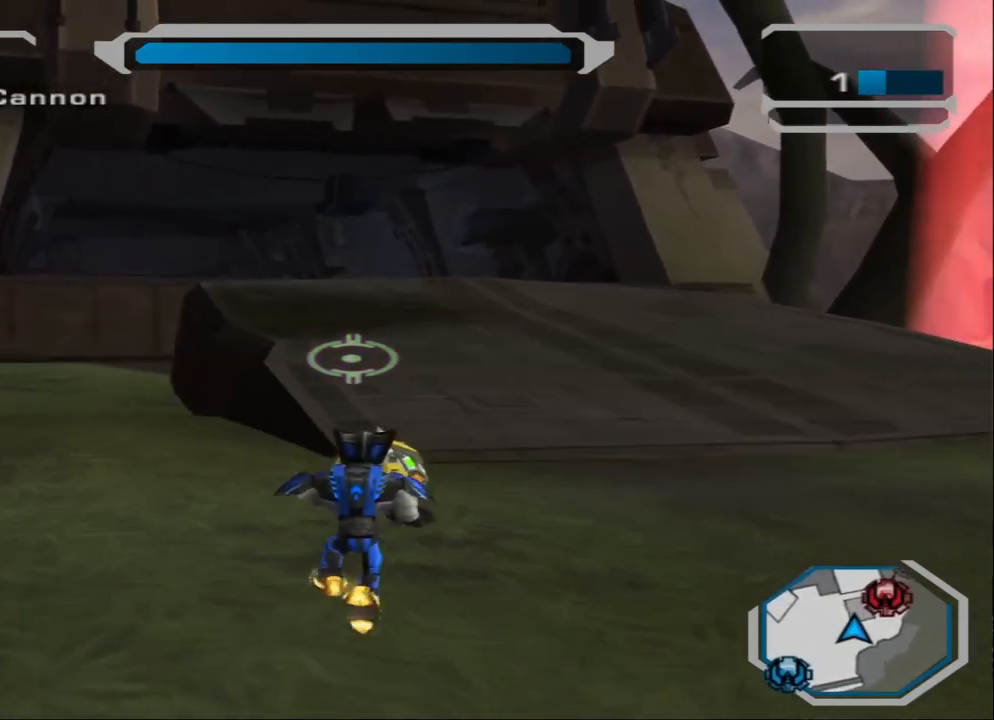
{"buttons": [], "left_stick": "down", "right_stick": "center", "events": []}